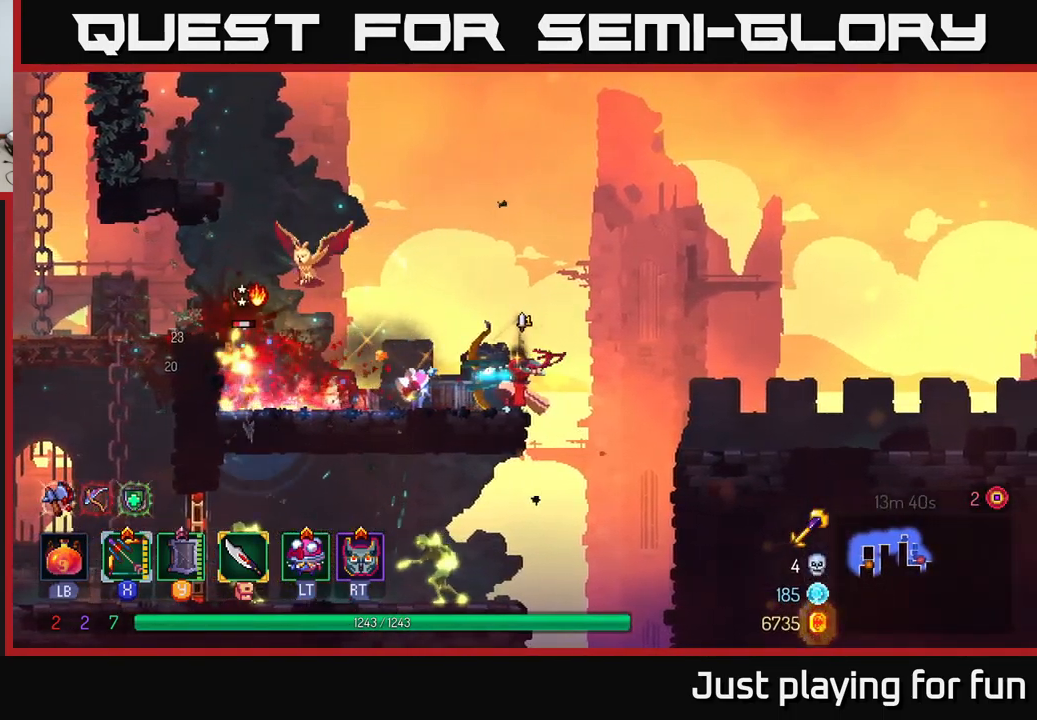
Gameplay with a controller (Xbox layout); each line is a JSON object with the inputs held at the frame after it. "events" lists button and stick changes between this image and that frame as [ms after this image, input, new state], when the widget could be followed in between.
{"buttons": [], "left_stick": "right", "right_stick": "center", "events": [[217, "X", "up"], [317, "left_stick", "center"], [484, "left_stick", "right"]]}
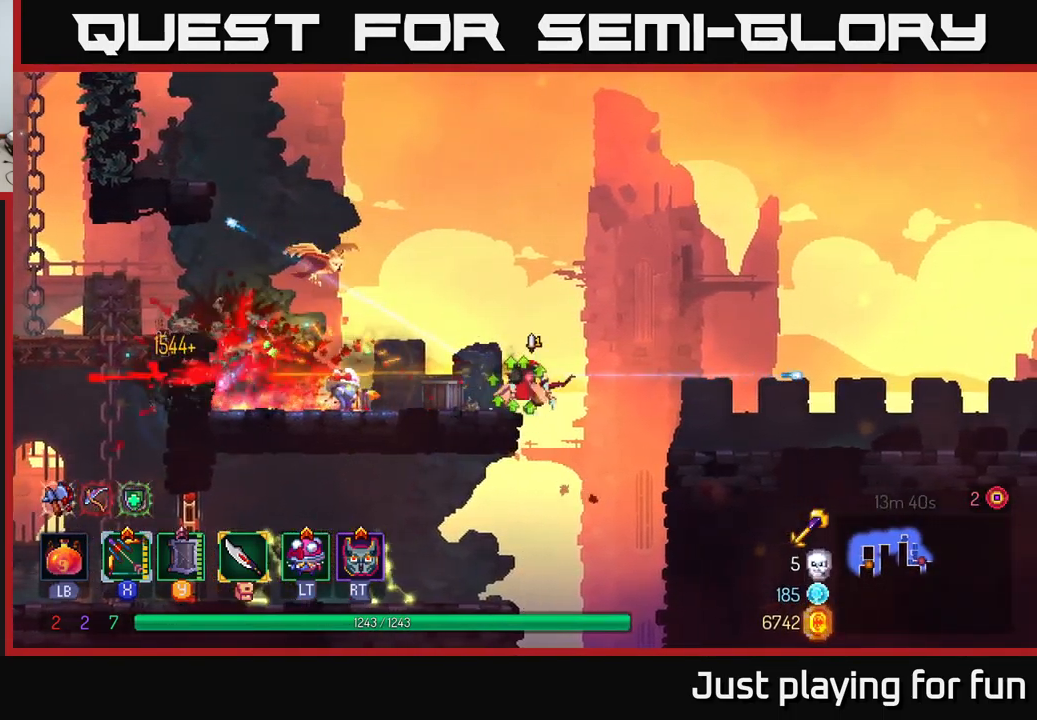
{"buttons": [], "left_stick": "left", "right_stick": "center", "events": [[200, "left_stick", "center"], [284, "left_stick", "left"]]}
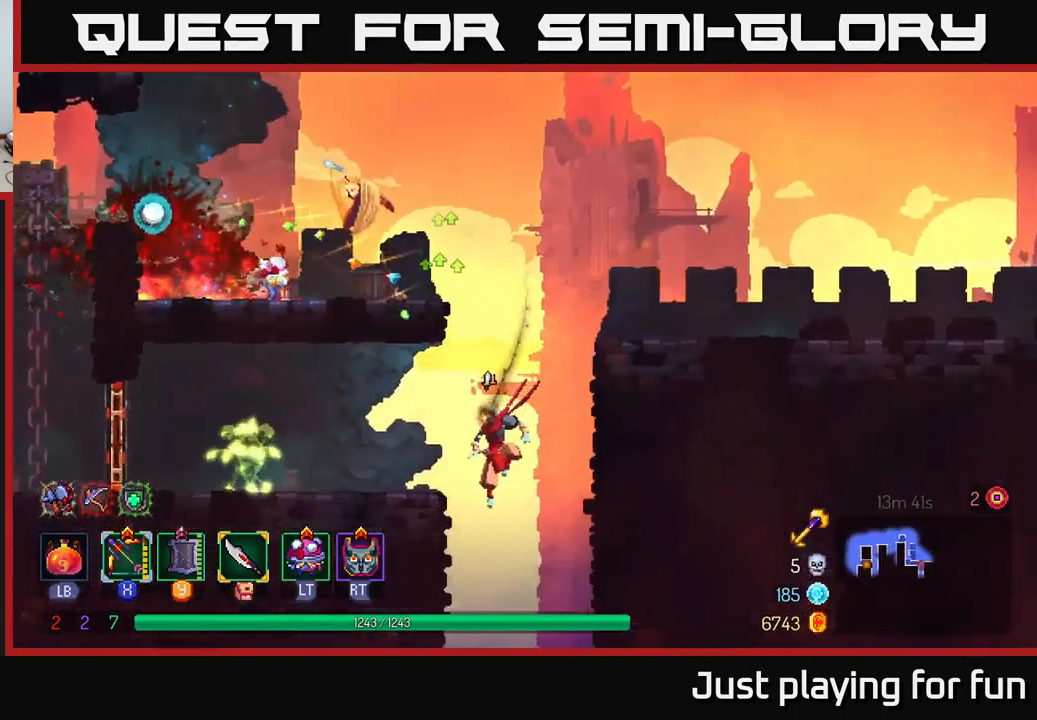
{"buttons": ["X"], "left_stick": "center", "right_stick": "center", "events": [[300, "X", "down"], [450, "left_stick", "center"]]}
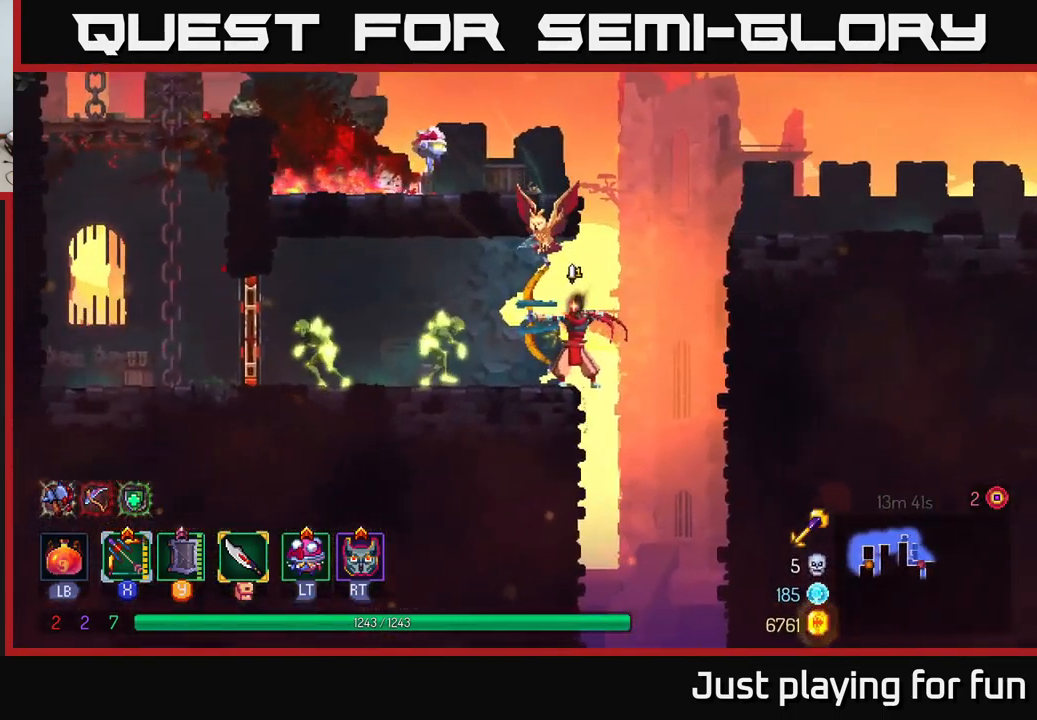
{"buttons": [], "left_stick": "left", "right_stick": "center", "events": [[100, "left_stick", "down"], [367, "X", "up"], [467, "left_stick", "left"]]}
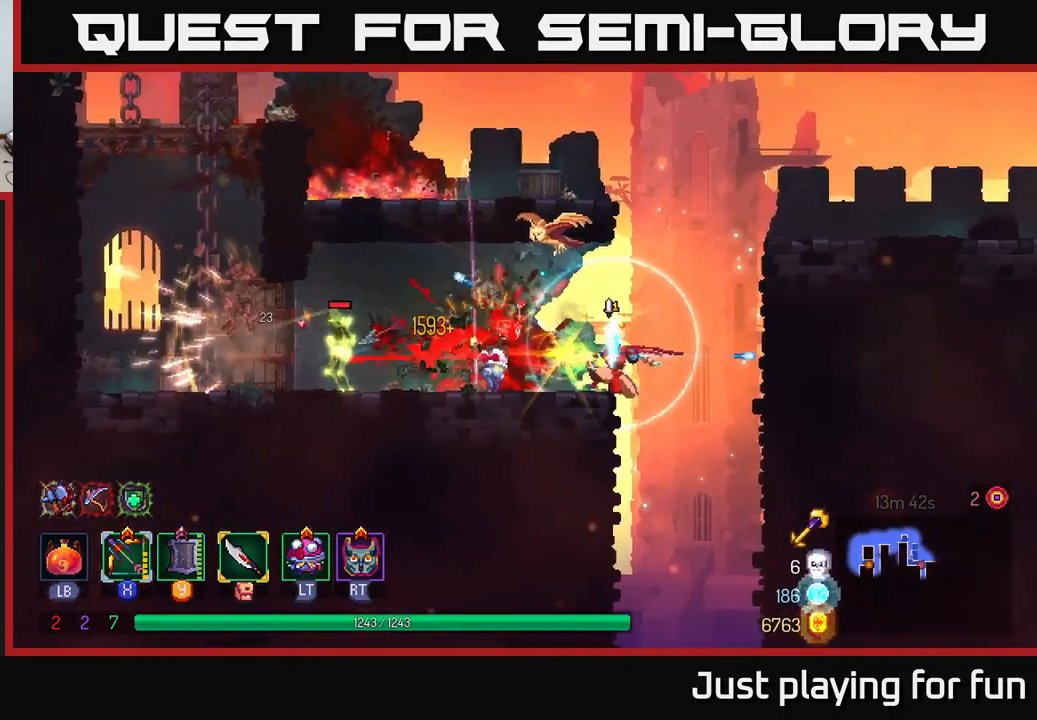
{"buttons": [], "left_stick": "up", "right_stick": "center", "events": [[434, "left_stick", "up"]]}
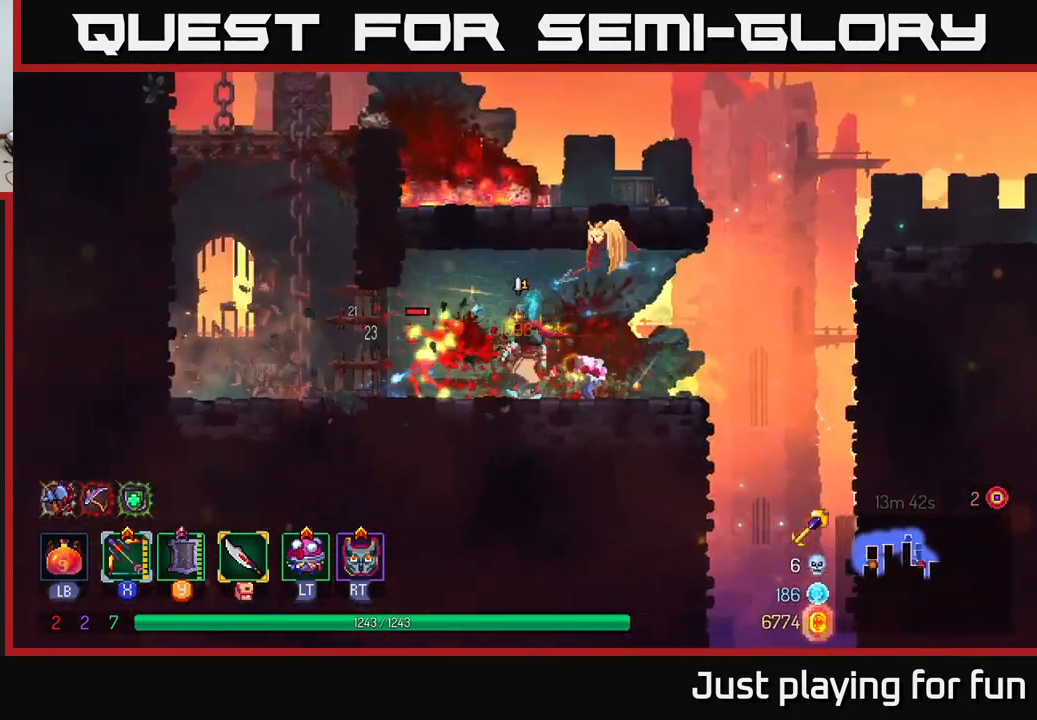
{"buttons": ["X"], "left_stick": "down", "right_stick": "center", "events": [[17, "left_stick", "left"], [100, "X", "down"], [200, "left_stick", "center"], [350, "left_stick", "down"]]}
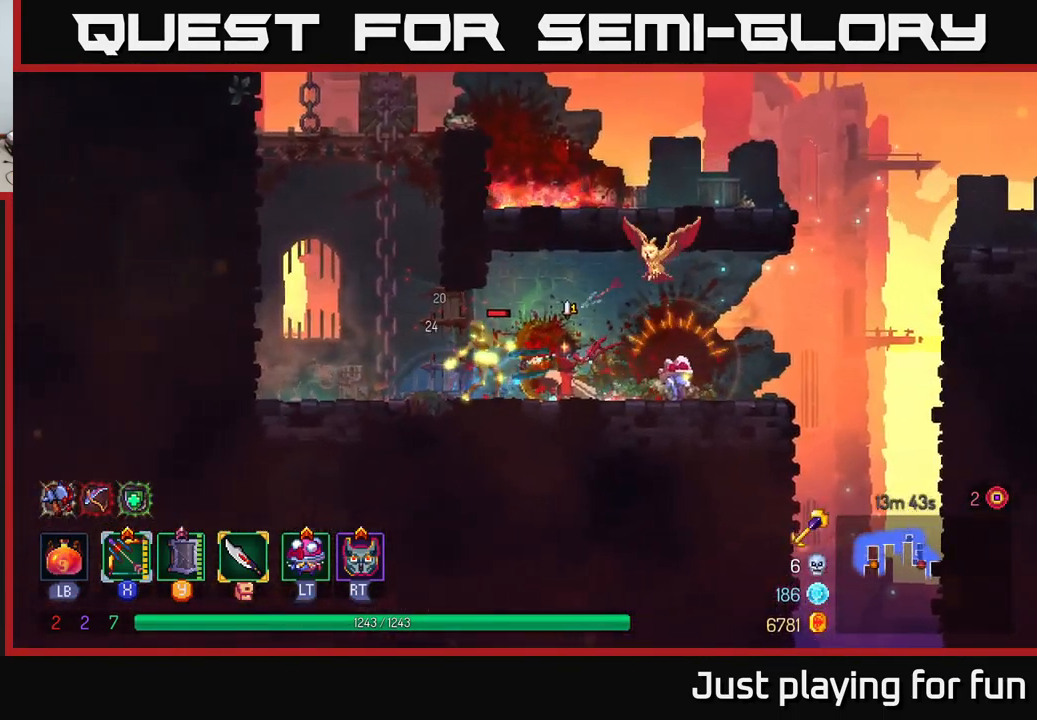
{"buttons": [], "left_stick": "right", "right_stick": "center", "events": [[101, "X", "up"], [217, "left_stick", "right"], [284, "B", "down"], [351, "B", "up"]]}
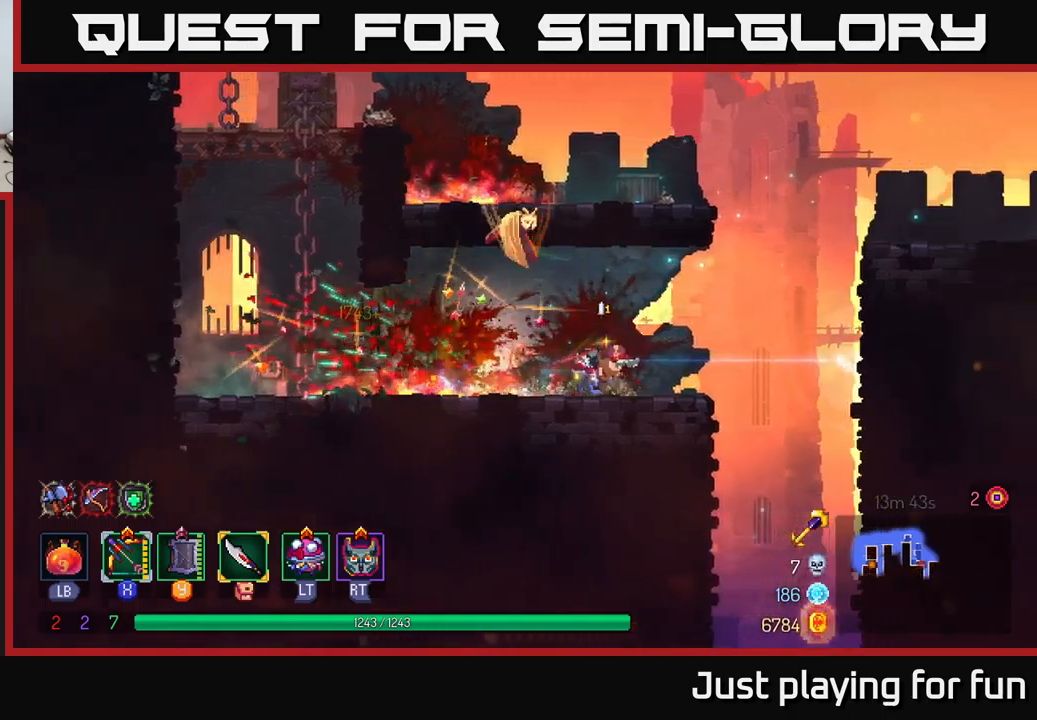
{"buttons": ["A"], "left_stick": "right", "right_stick": "center", "events": [[200, "A", "down"], [283, "A", "up"], [417, "A", "down"]]}
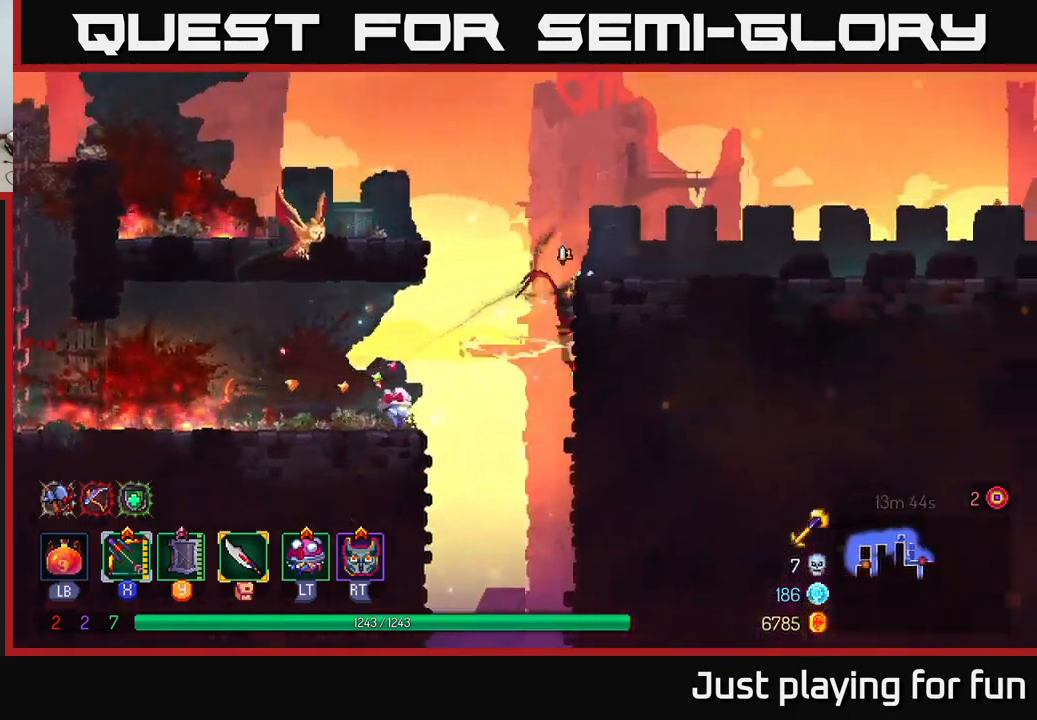
{"buttons": [], "left_stick": "right", "right_stick": "center", "events": [[100, "A", "up"], [300, "B", "down"], [483, "B", "up"]]}
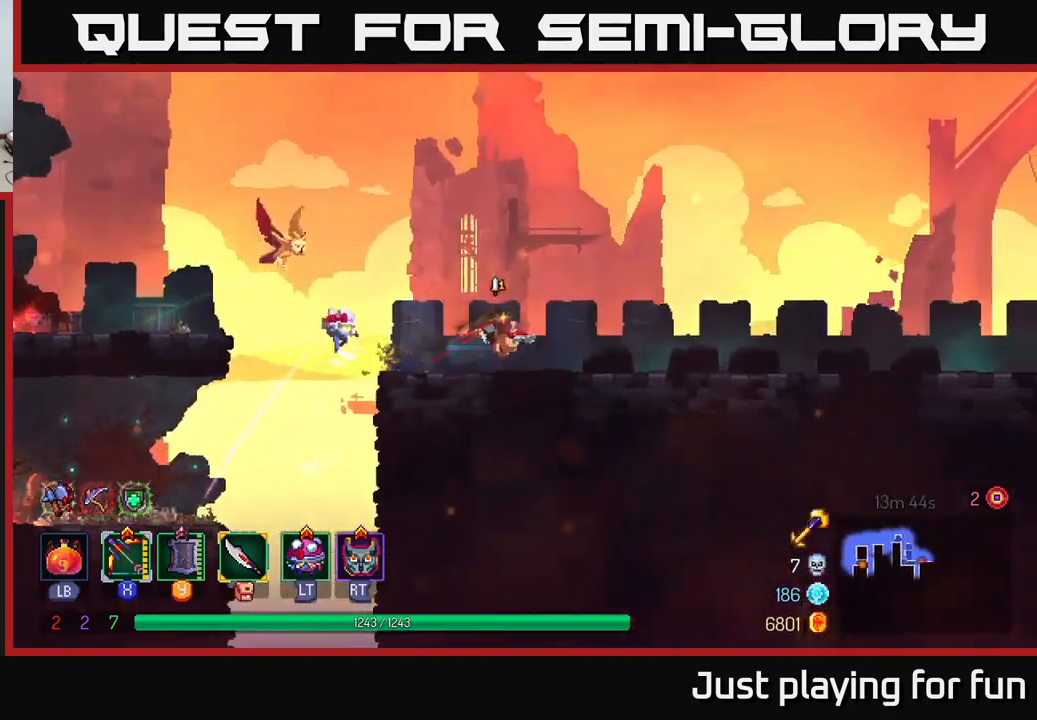
{"buttons": [], "left_stick": "right", "right_stick": "center", "events": []}
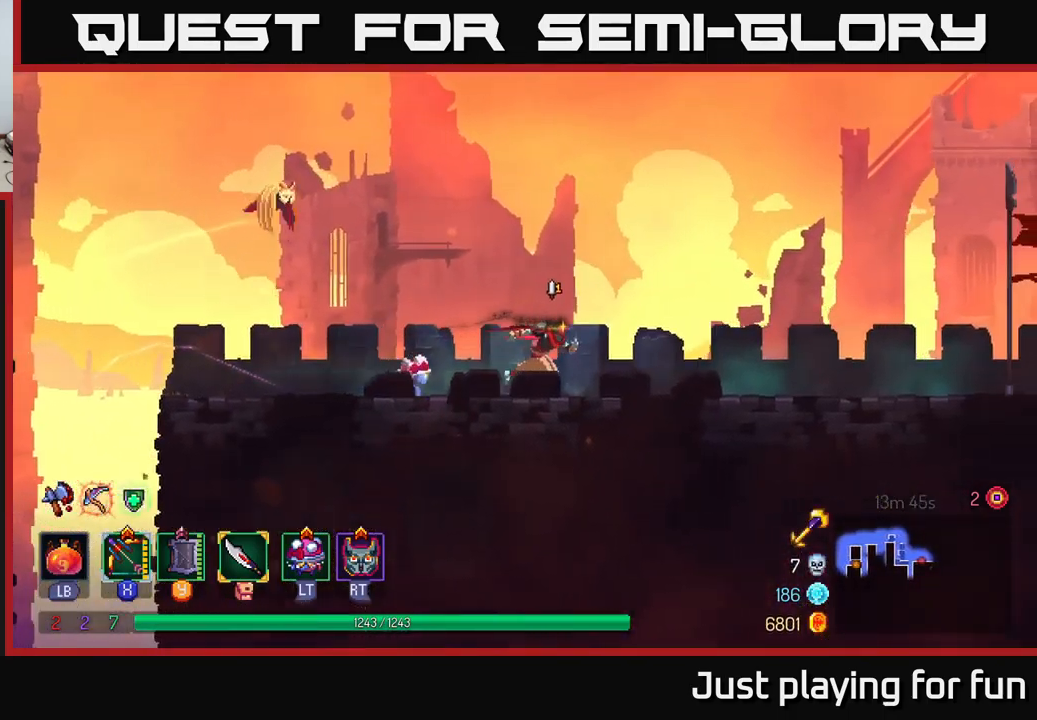
{"buttons": [], "left_stick": "right", "right_stick": "center", "events": []}
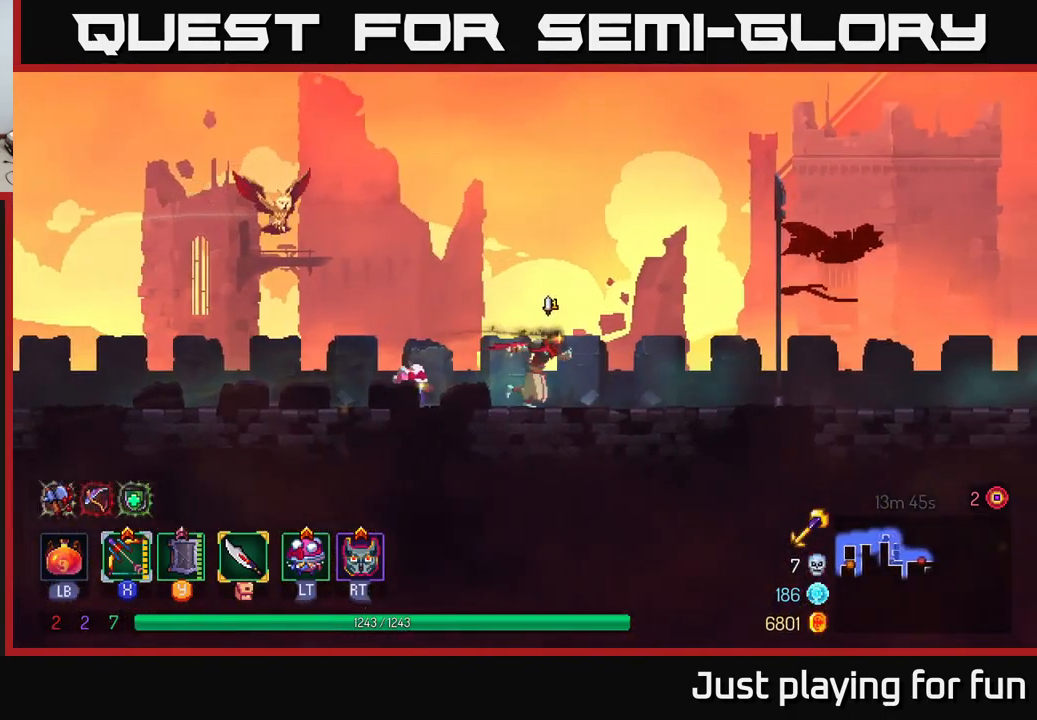
{"buttons": [], "left_stick": "right", "right_stick": "center", "events": []}
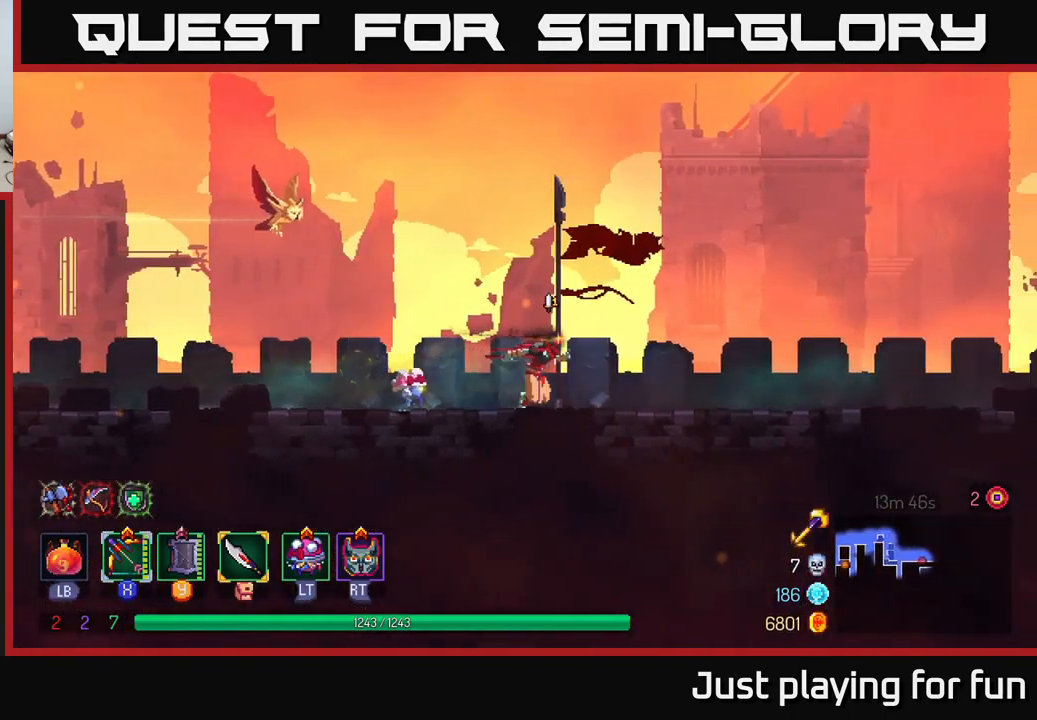
{"buttons": [], "left_stick": "right", "right_stick": "center", "events": []}
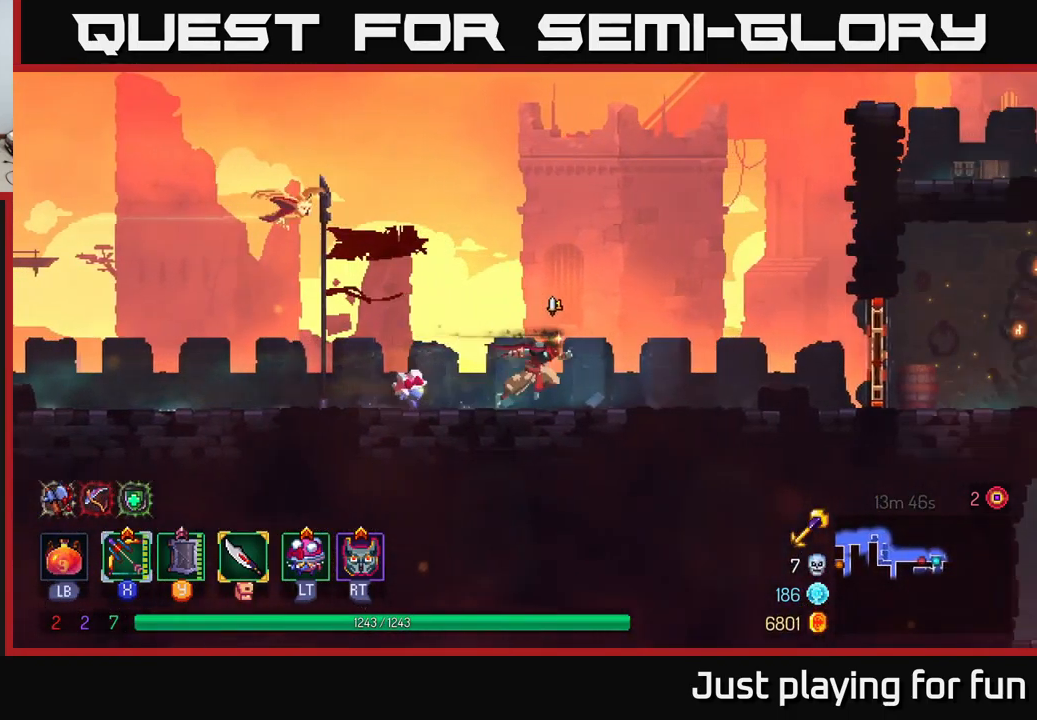
{"buttons": [], "left_stick": "right", "right_stick": "center", "events": []}
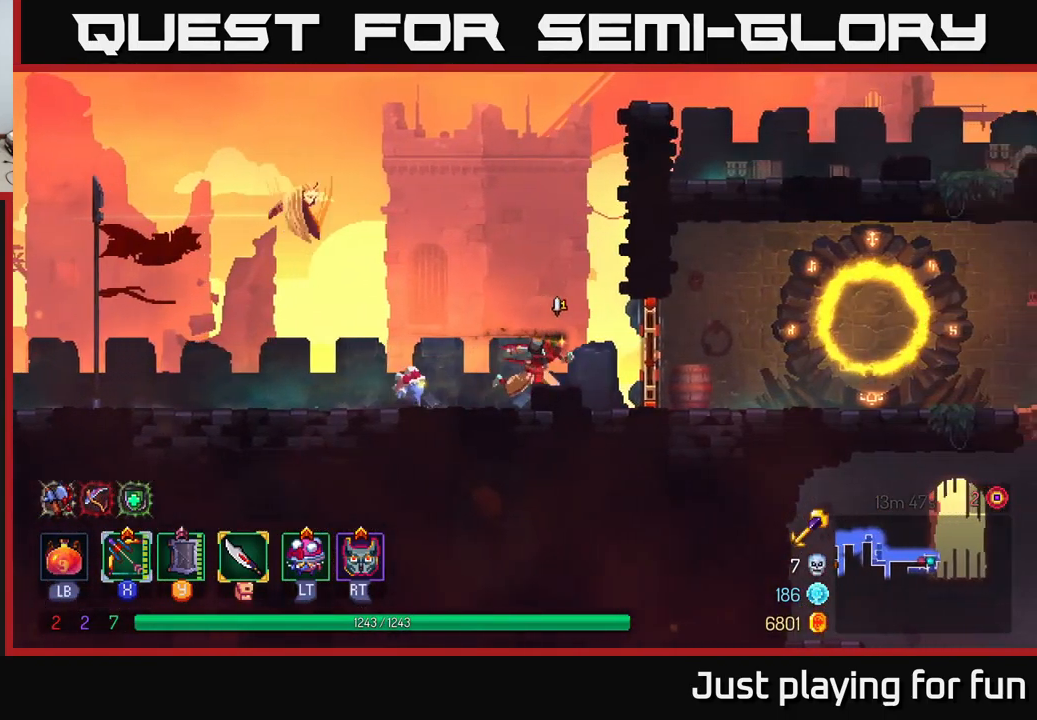
{"buttons": [], "left_stick": "right", "right_stick": "center", "events": [[33, "B", "down"], [183, "B", "up"]]}
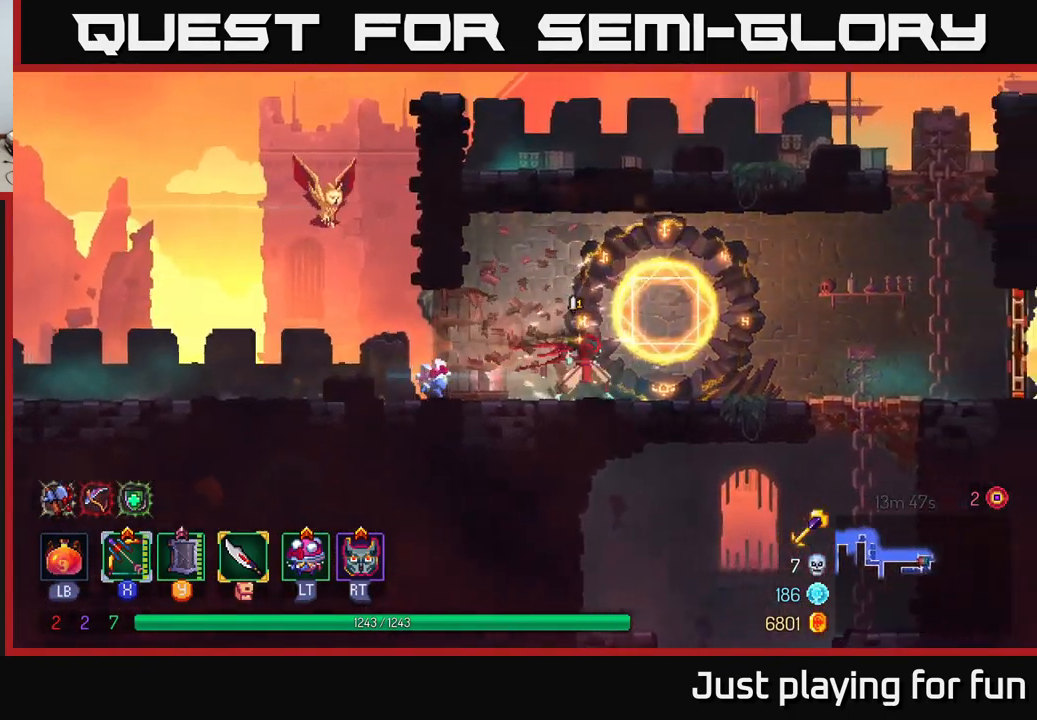
{"buttons": [], "left_stick": "right", "right_stick": "center", "events": []}
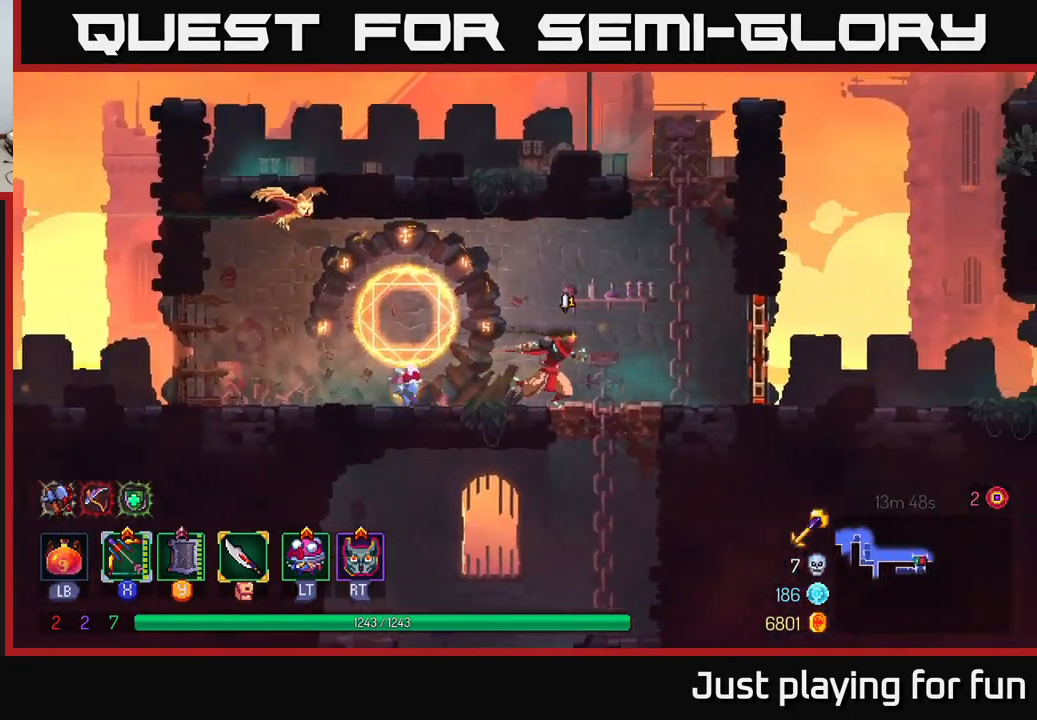
{"buttons": [], "left_stick": "left", "right_stick": "center", "events": [[100, "left_stick", "down"], [117, "A", "down"], [166, "A", "up"], [233, "A", "down"], [299, "A", "up"], [316, "B", "down"], [316, "left_stick", "left"], [433, "B", "up"]]}
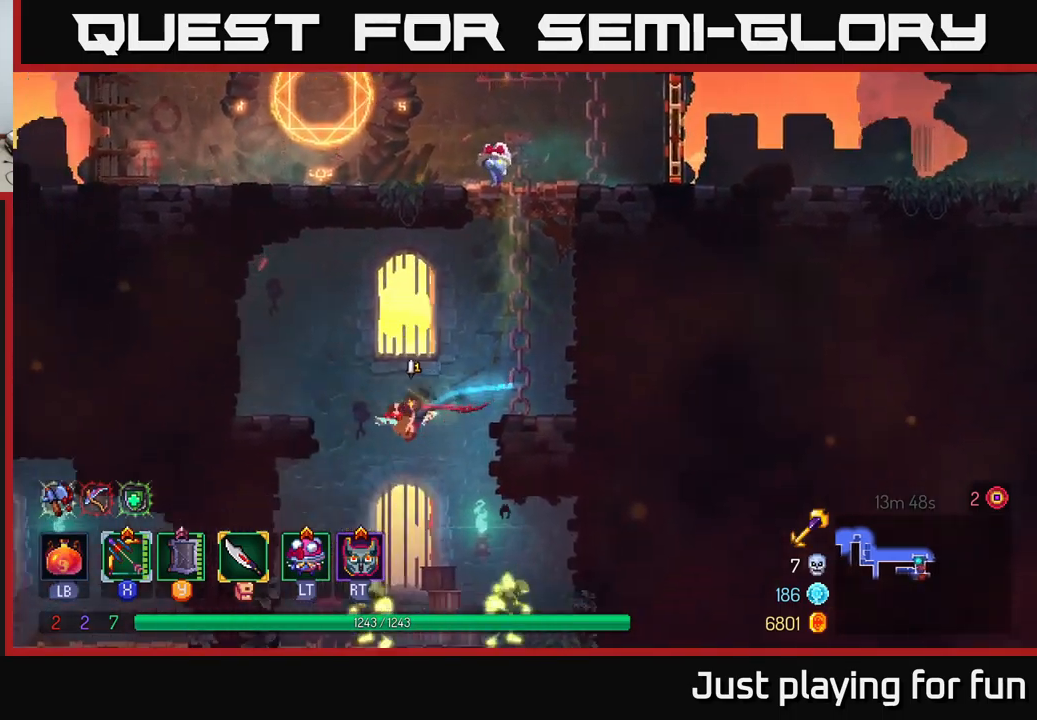
{"buttons": [], "left_stick": "center", "right_stick": "center", "events": [[67, "left_stick", "down"], [100, "A", "down"], [167, "A", "up"], [383, "left_stick", "right"], [500, "left_stick", "center"]]}
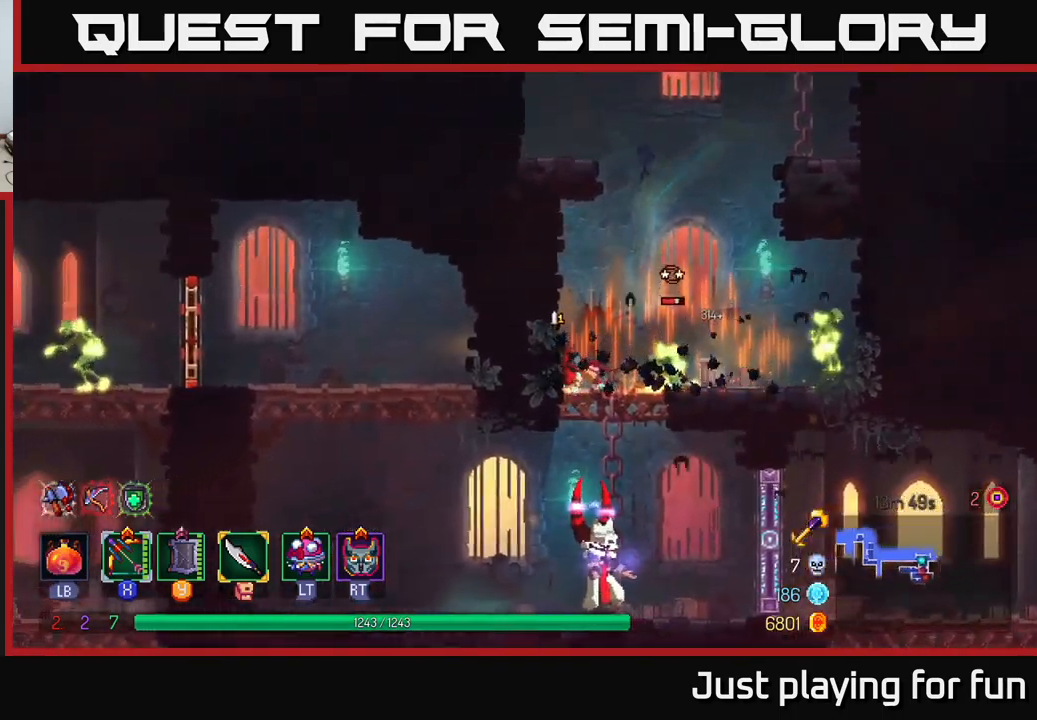
{"buttons": ["X"], "left_stick": "down", "right_stick": "center", "events": [[33, "X", "down"], [33, "left_stick", "right"], [383, "left_stick", "down"]]}
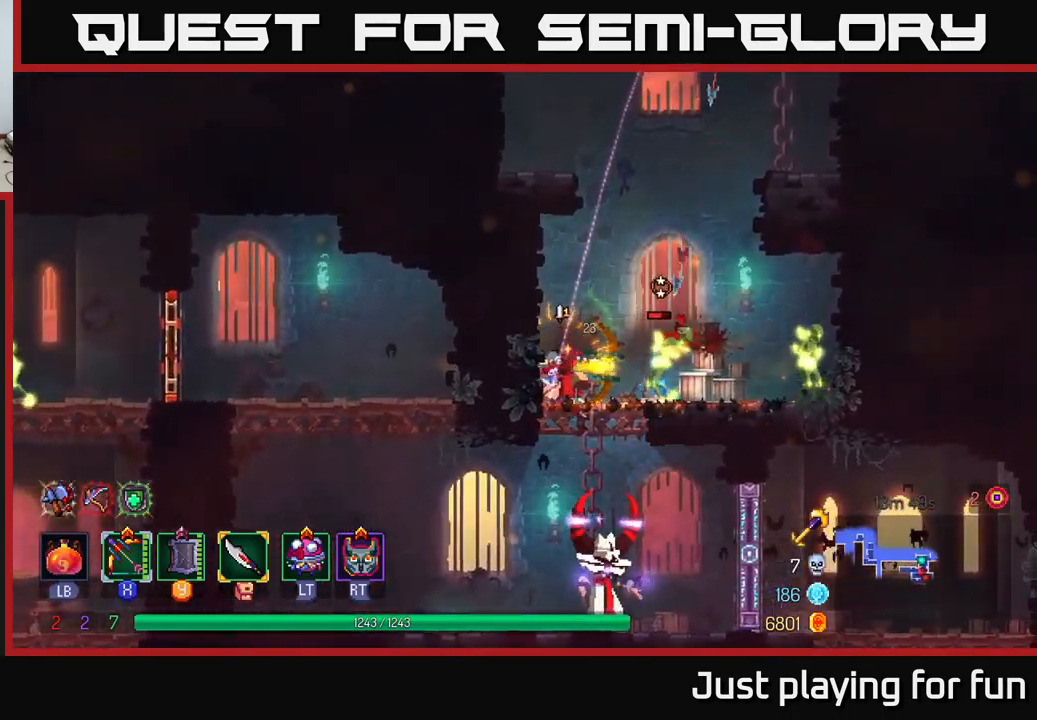
{"buttons": ["A"], "left_stick": "down", "right_stick": "center", "events": [[83, "X", "up"], [150, "left_stick", "center"], [250, "left_stick", "right"], [400, "left_stick", "down"], [467, "A", "down"]]}
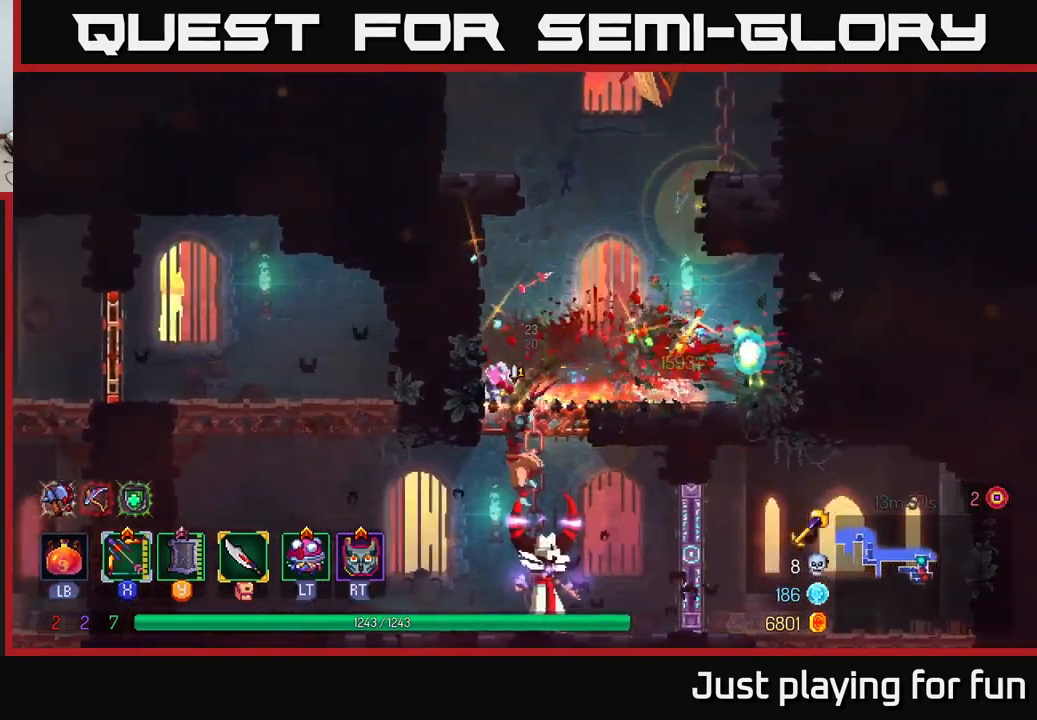
{"buttons": ["X"], "left_stick": "center", "right_stick": "center", "events": [[33, "A", "up"], [83, "A", "down"], [150, "A", "up"], [217, "A", "down"], [283, "A", "up"], [350, "left_stick", "center"], [483, "X", "down"]]}
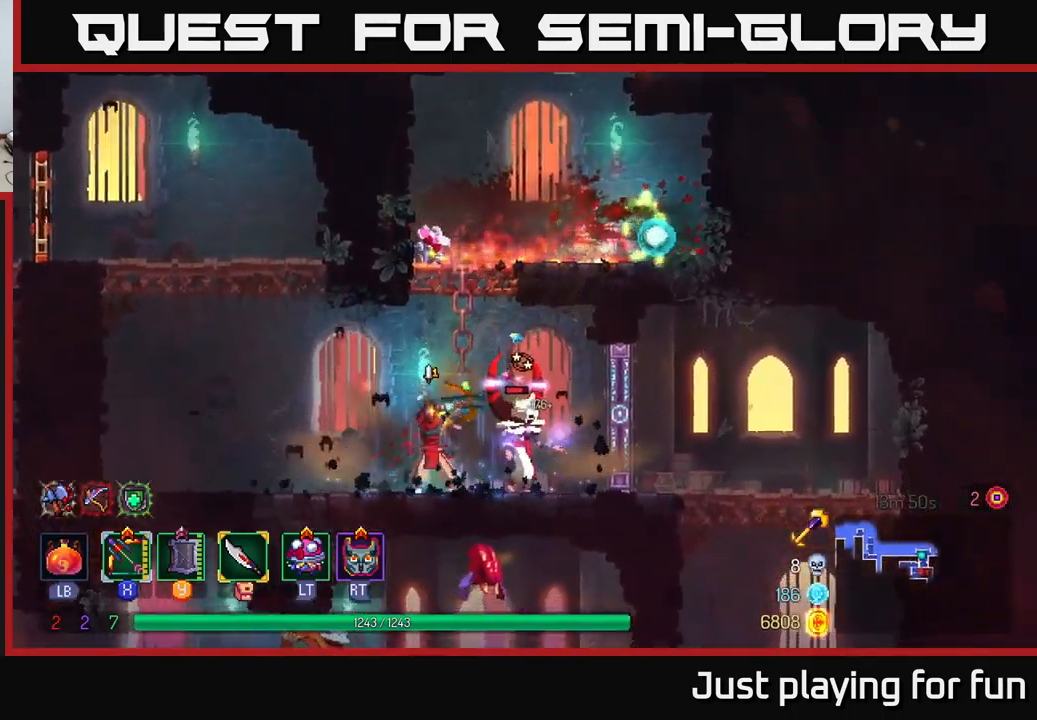
{"buttons": [], "left_stick": "down", "right_stick": "center", "events": [[50, "left_stick", "right"], [167, "left_stick", "down-right"], [283, "left_stick", "down"], [467, "X", "up"]]}
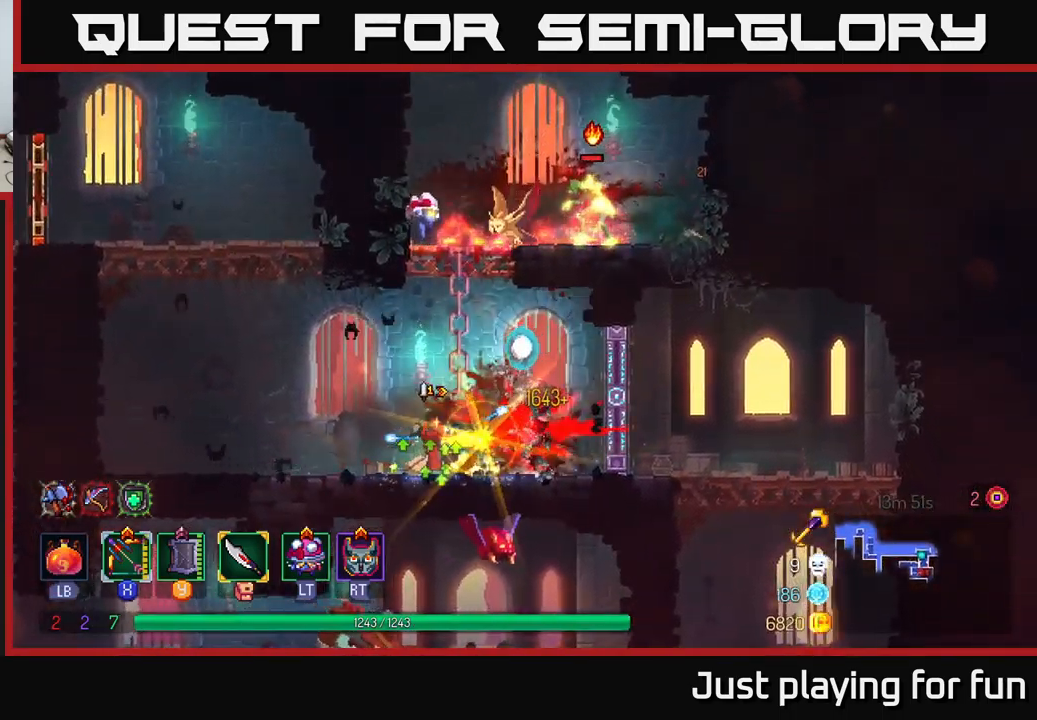
{"buttons": [], "left_stick": "up", "right_stick": "center", "events": [[50, "left_stick", "center"], [333, "A", "down"], [333, "left_stick", "up"], [433, "A", "up"]]}
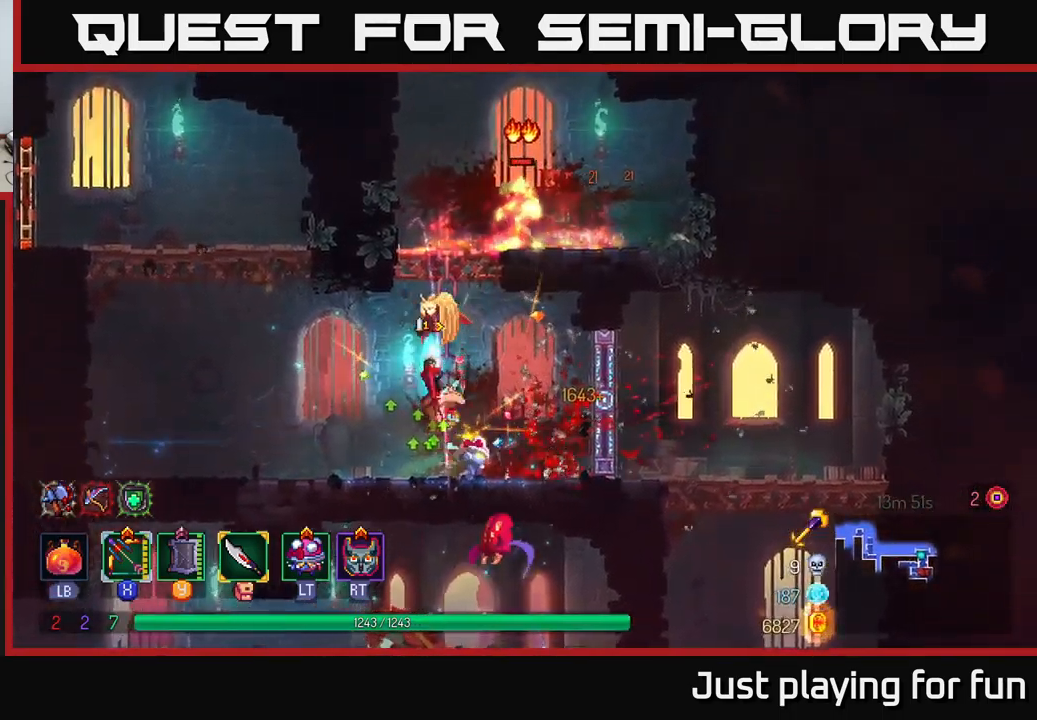
{"buttons": [], "left_stick": "up-right", "right_stick": "center", "events": [[367, "A", "down"], [467, "left_stick", "up-right"], [483, "A", "up"]]}
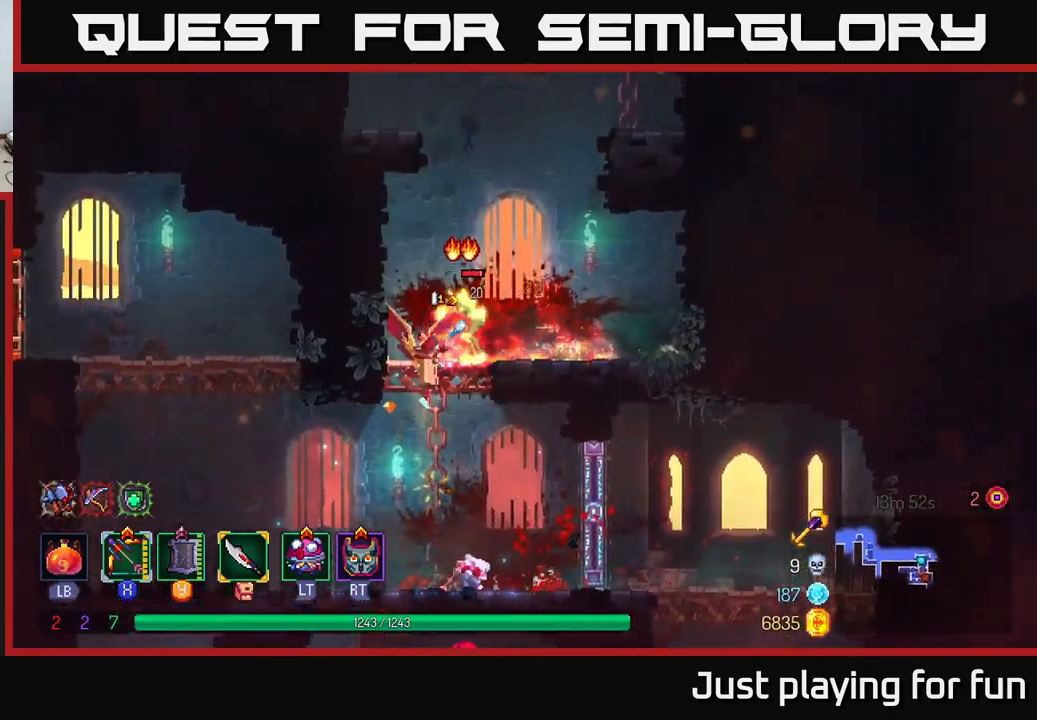
{"buttons": [], "left_stick": "down-right", "right_stick": "center", "events": [[67, "left_stick", "right"], [83, "A", "down"], [117, "X", "down"], [133, "A", "up"], [200, "left_stick", "down-left"], [450, "left_stick", "down-right"], [500, "X", "up"]]}
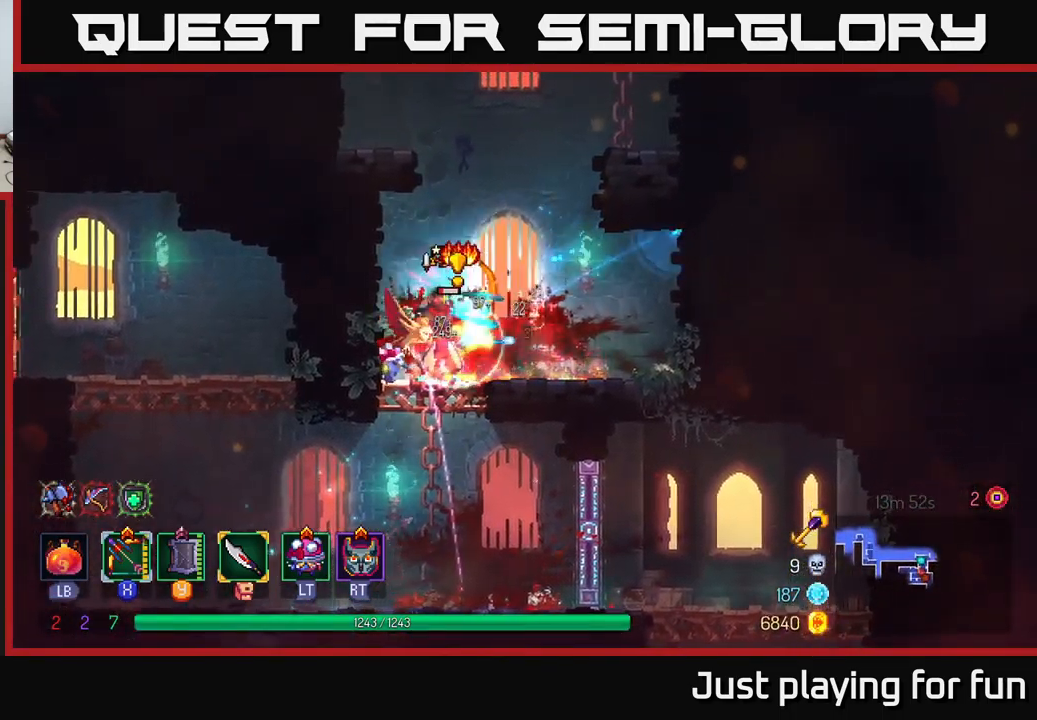
{"buttons": ["X"], "left_stick": "down-left", "right_stick": "center", "events": [[67, "B", "down"], [133, "left_stick", "right"], [167, "B", "up"], [250, "B", "down"], [333, "B", "up"], [433, "left_stick", "left"], [467, "X", "down"], [500, "left_stick", "down-left"]]}
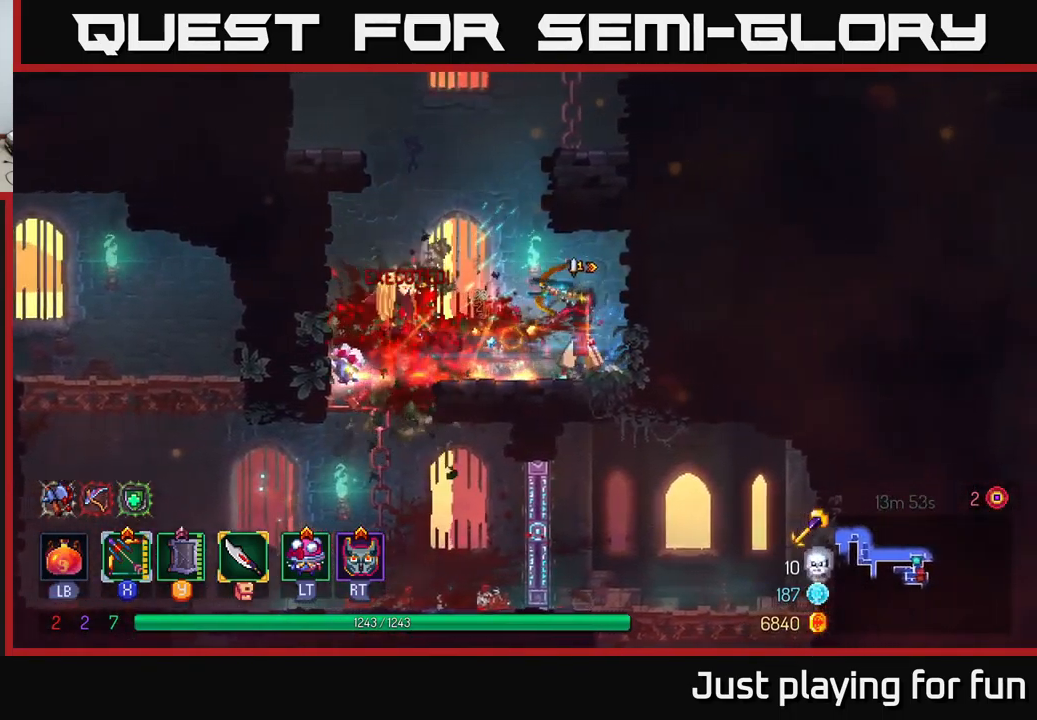
{"buttons": ["B"], "left_stick": "left", "right_stick": "center", "events": [[284, "X", "up"], [317, "left_stick", "left"], [434, "B", "down"]]}
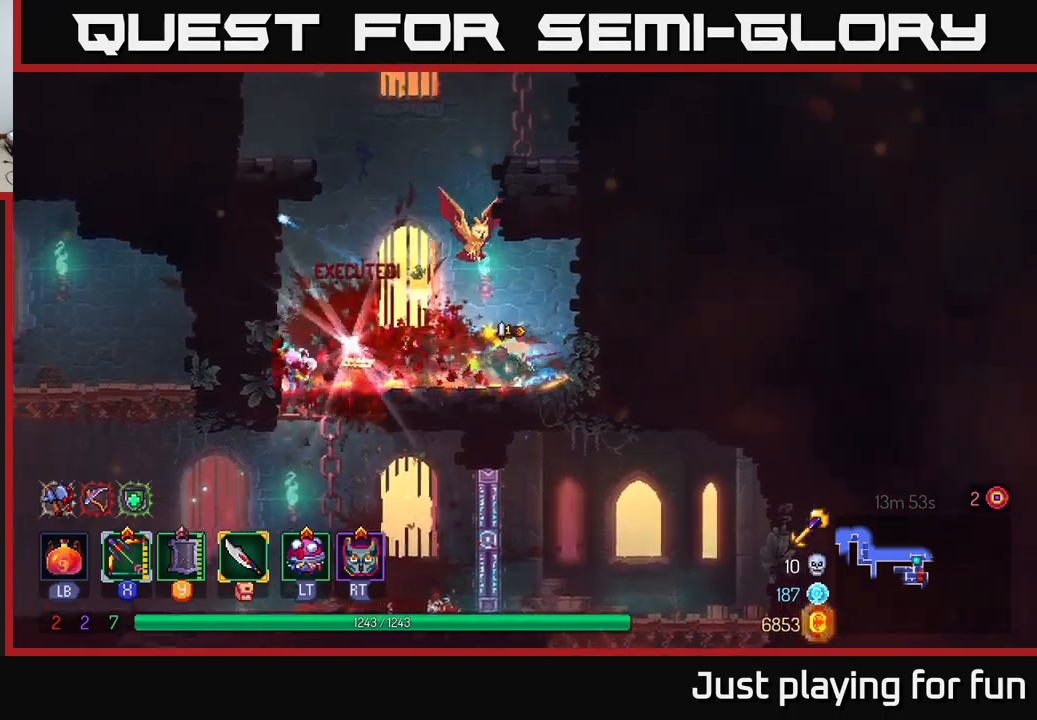
{"buttons": [], "left_stick": "center", "right_stick": "center", "events": [[17, "B", "up"], [317, "left_stick", "center"], [334, "R1", "down"], [450, "R1", "up"]]}
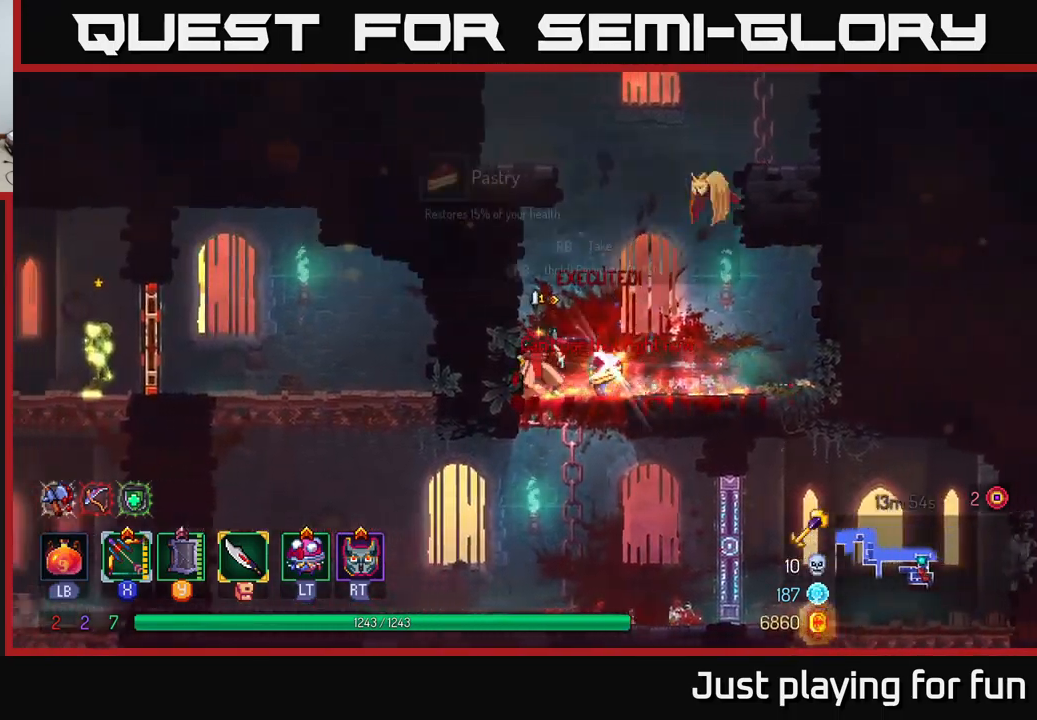
{"buttons": [], "left_stick": "center", "right_stick": "center", "events": [[67, "left_stick", "right"], [234, "left_stick", "center"], [300, "START", "down"], [500, "START", "up"]]}